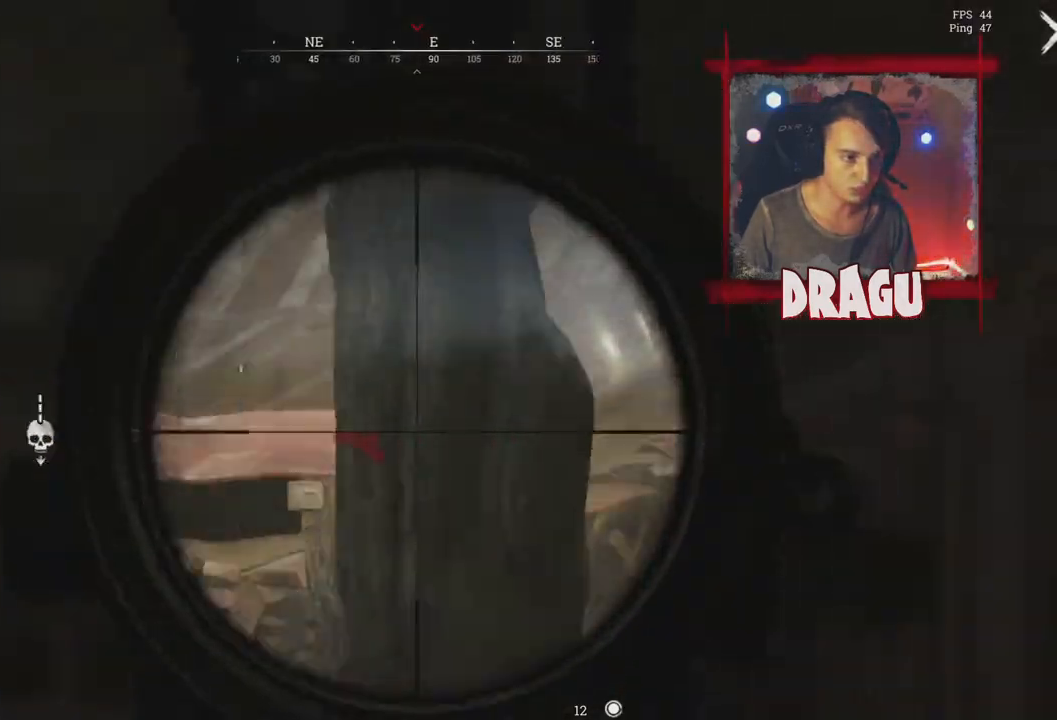
Gameplay with keyboard and mouse; each line is a JSON object with the keys and mouse buttons held at the frame after it. "events" lists presses ("down") and releases ("up") of "1", "2", "3", "4", "5", "a", "c", "ctrl", "d", "e", "f", "q", "r", "s", "shift", "space", "tab", "v", "w", "x", "y", "mouse_left", "mouse_wheel", "mouse_right", "mouse_mb4" and "mouse_mb5" between this image and that frame as [ms after this image, input, new state], when the widget could be followed in between. "mouse_left", "mouse_wheel", "mouse_right", "mouse_mb4", "mouse_mb5" = the "left", "wheel", "right", "mb4", "mb5" buttons of the "mouse" list. No other keys are recorded. "wheel" means that the mouse wheel is clicked or scrolled. Mouse movement is not recorded.
{"keys": ["a", "ctrl"], "mouse": ["right"], "events": [[434, "ctrl", "down"]]}
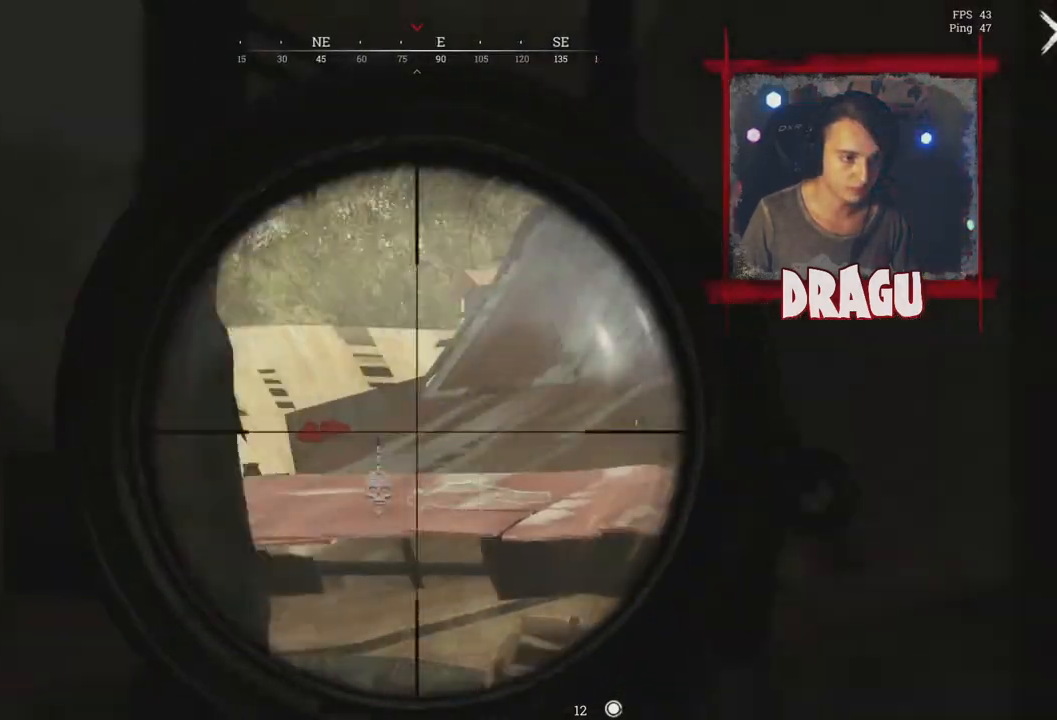
{"keys": ["d"], "mouse": ["right"], "events": [[67, "d", "down"], [100, "ctrl", "up"], [117, "a", "up"], [234, "ctrl", "down"], [350, "ctrl", "up"]]}
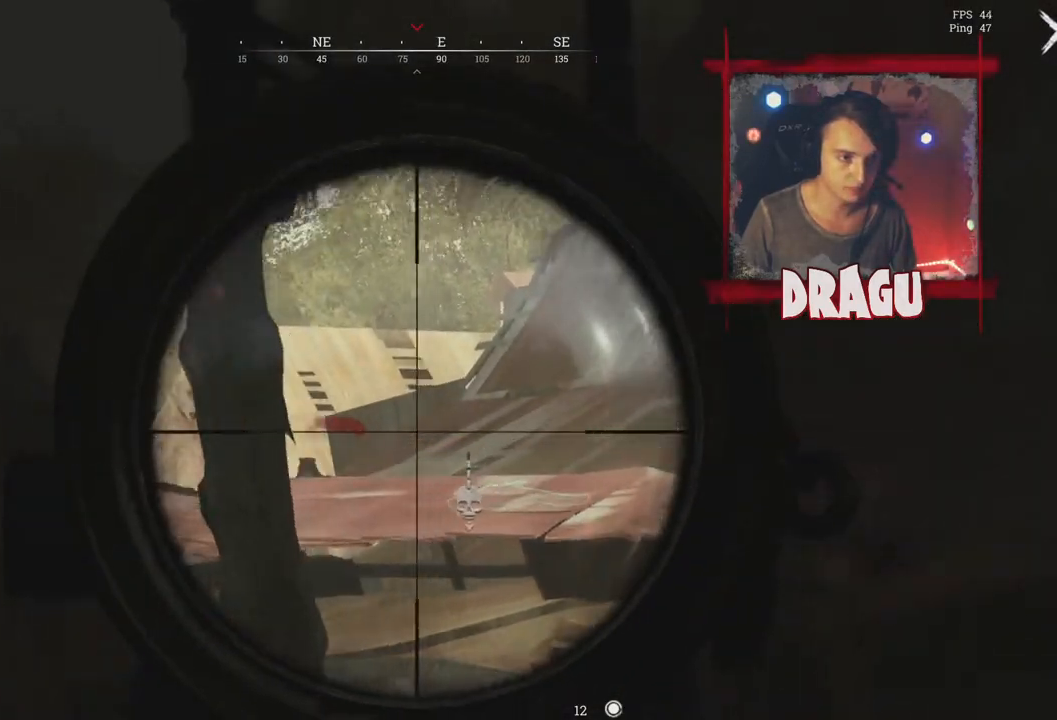
{"keys": ["d"], "mouse": ["right"], "events": []}
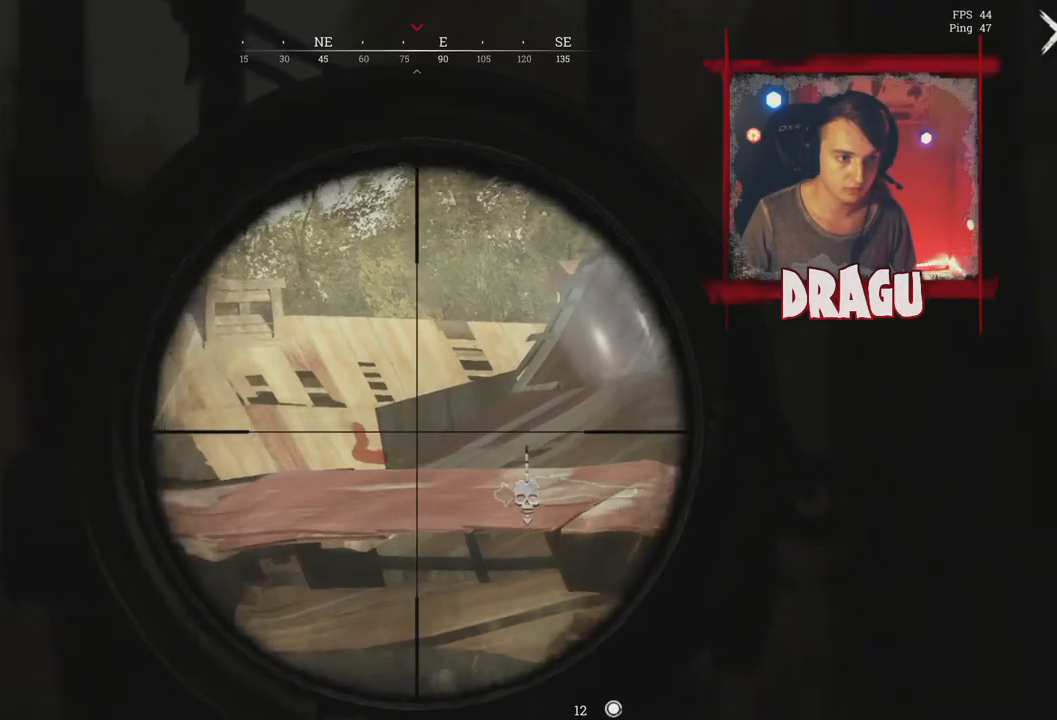
{"keys": ["a", "ctrl"], "mouse": ["right"], "events": [[33, "ctrl", "down"], [133, "a", "down"], [133, "ctrl", "up"], [183, "d", "up"], [484, "ctrl", "down"]]}
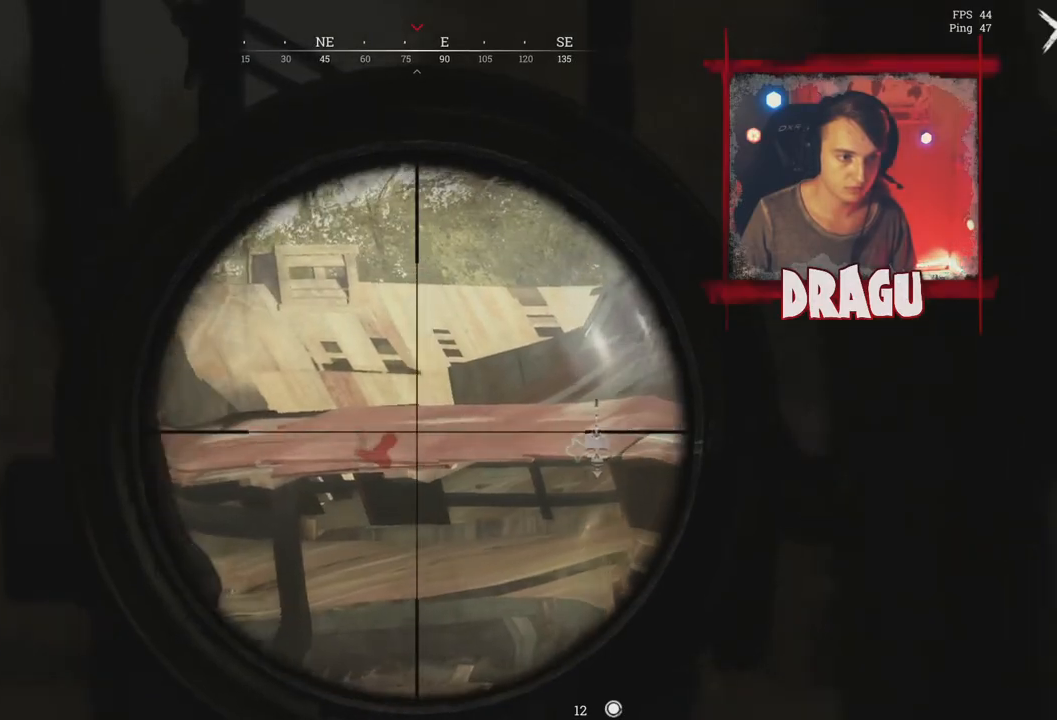
{"keys": ["d"], "mouse": ["right"], "events": [[101, "ctrl", "up"], [117, "a", "up"], [117, "d", "down"]]}
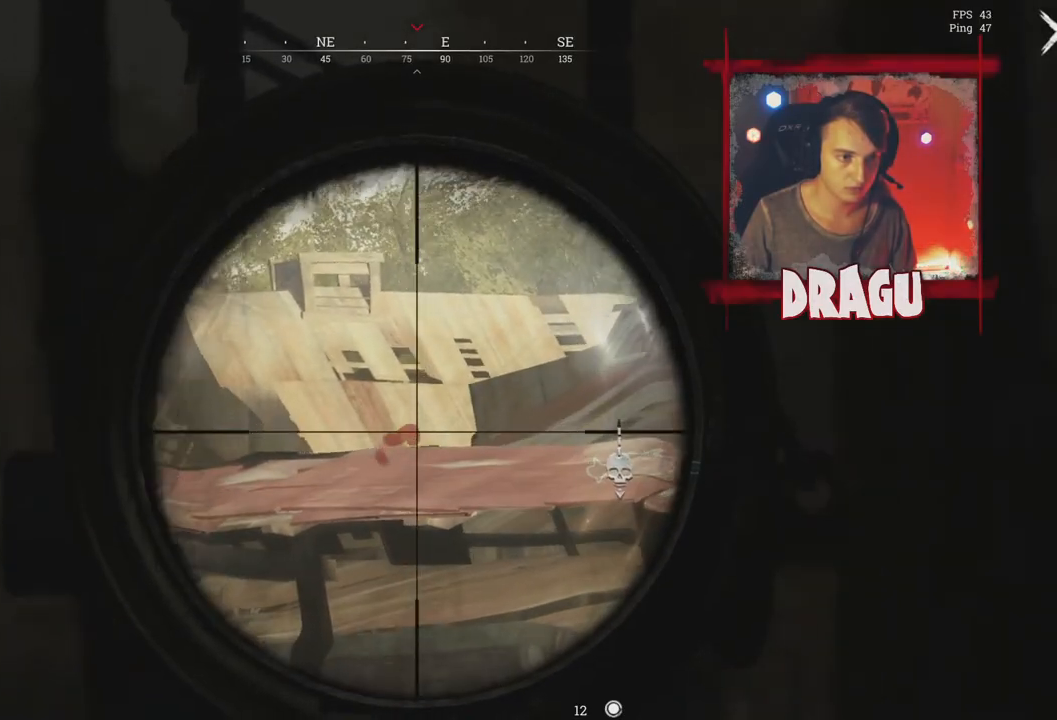
{"keys": ["a"], "mouse": ["right"], "events": [[384, "a", "down"], [434, "d", "up"]]}
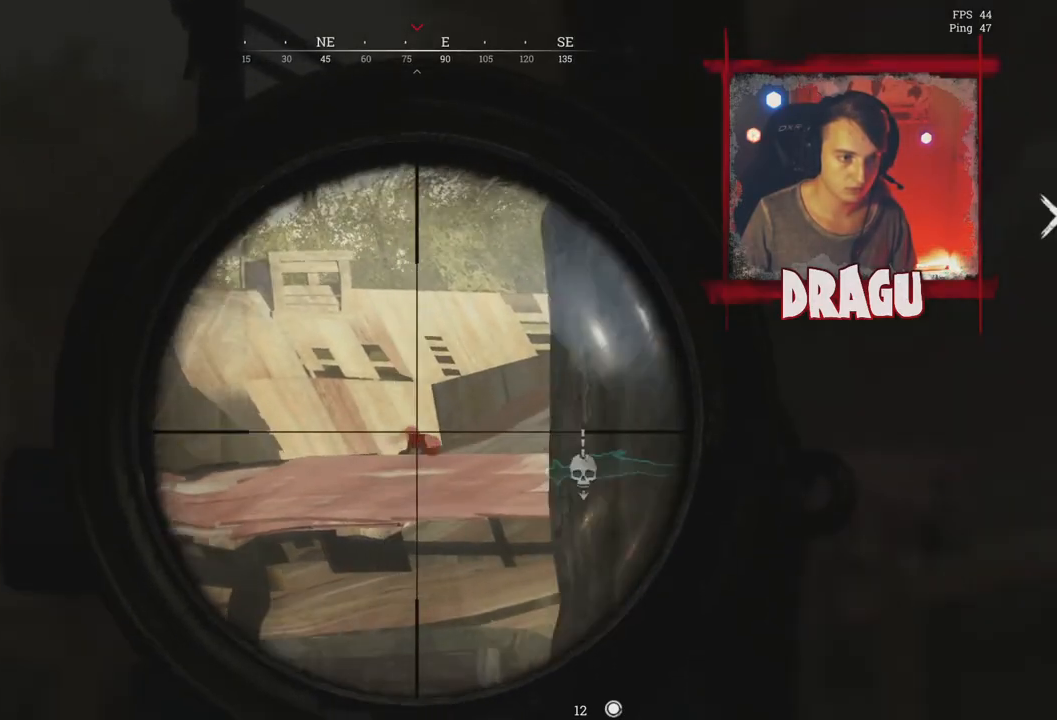
{"keys": ["a"], "mouse": ["right"], "events": [[134, "mouse_left", "down"], [267, "mouse_left", "up"]]}
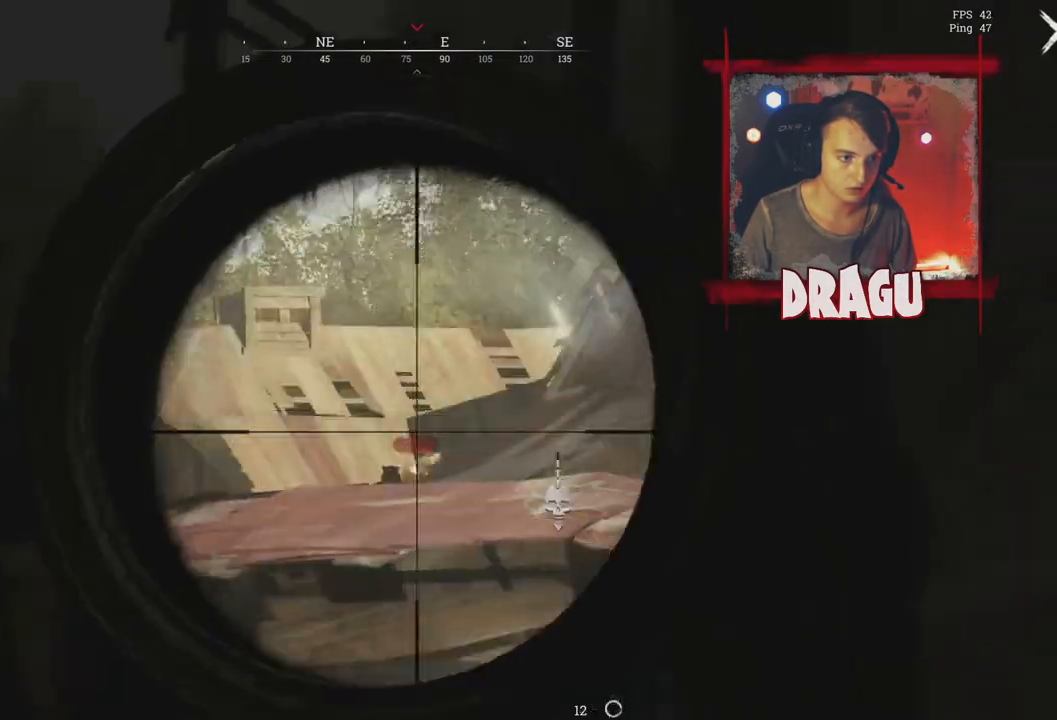
{"keys": ["a", "r", "s"], "mouse": [], "events": [[250, "s", "down"], [367, "mouse_right", "up"], [484, "r", "down"]]}
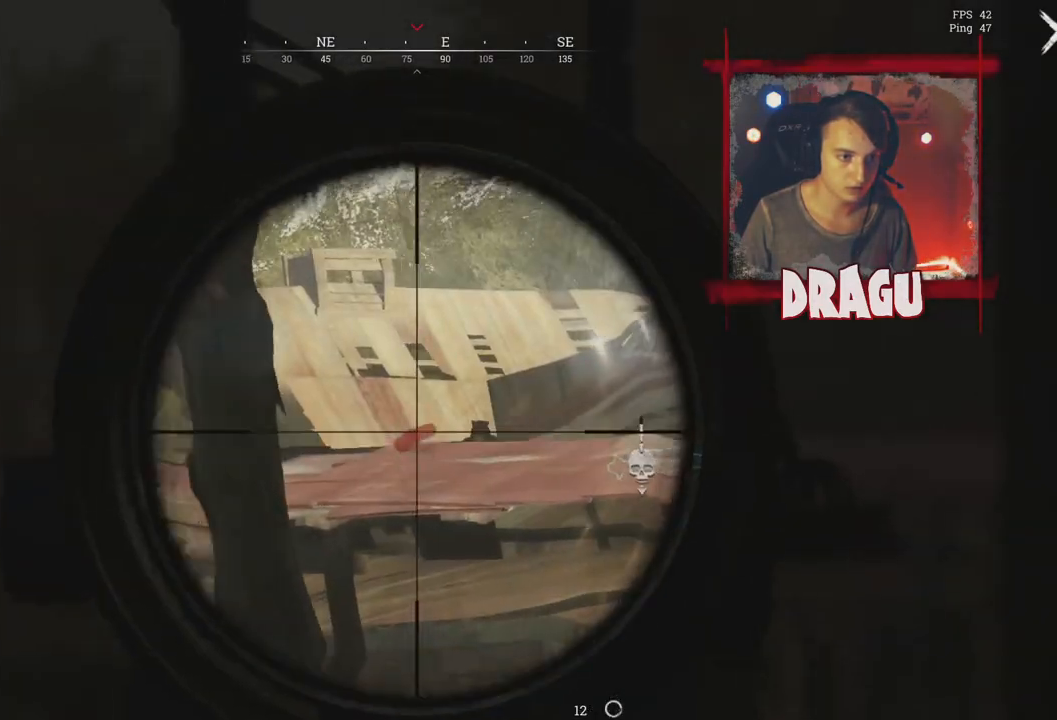
{"keys": ["a", "r", "s"], "mouse": []}
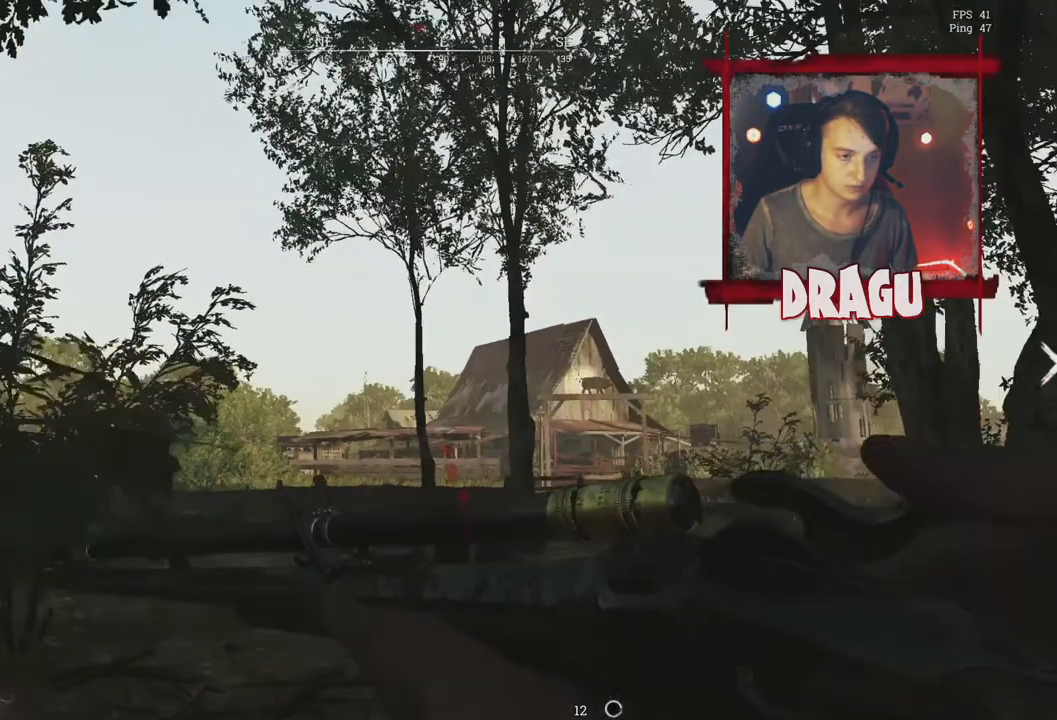
{"keys": ["s"], "mouse": [], "events": [[17, "r", "up"], [167, "r", "down"], [317, "r", "up"], [367, "a", "up"]]}
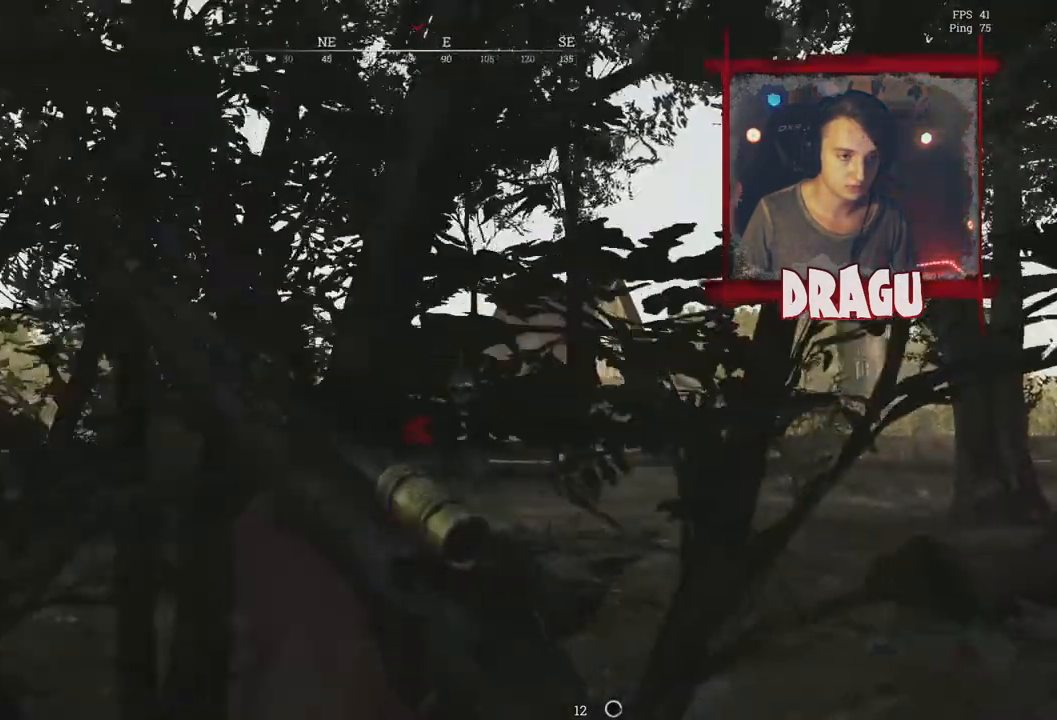
{"keys": ["d"], "mouse": [], "events": [[67, "d", "down"], [184, "s", "up"]]}
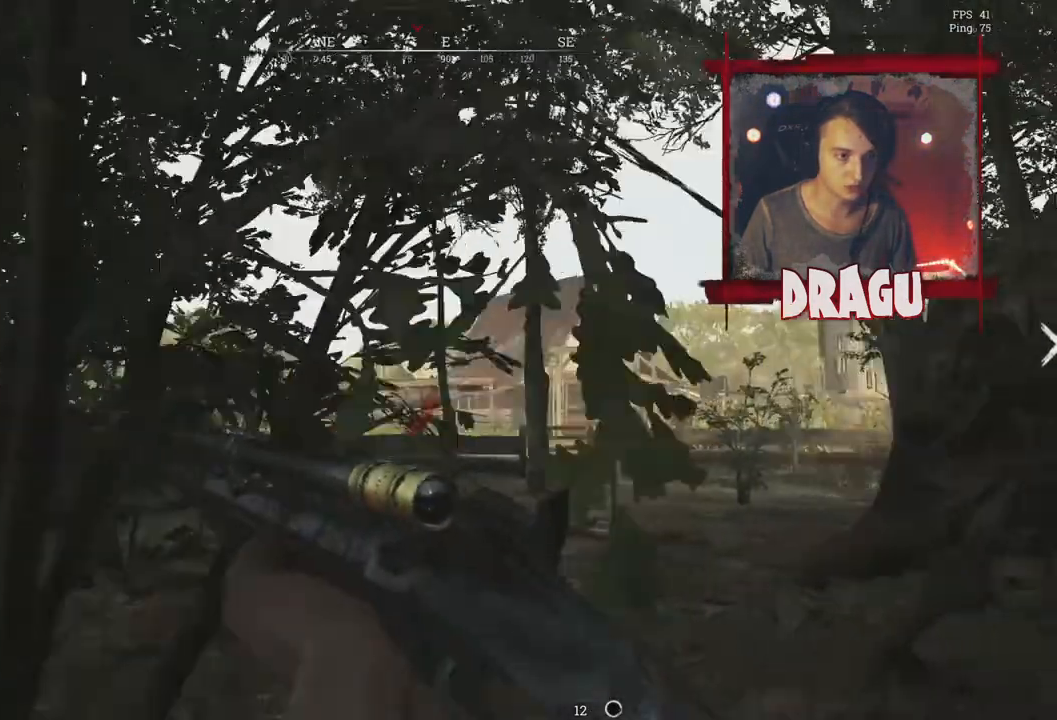
{"keys": ["ctrl", "d", "w"], "mouse": [], "events": [[234, "w", "down"], [467, "ctrl", "down"]]}
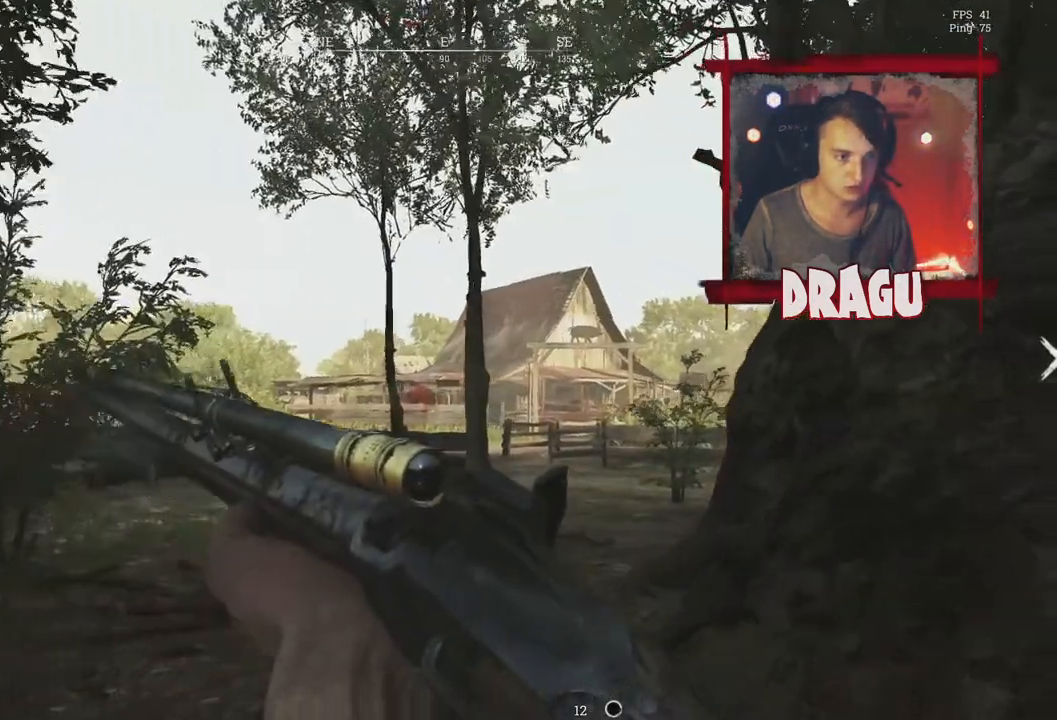
{"keys": ["d", "w"], "mouse": [], "events": [[51, "ctrl", "up"], [201, "ctrl", "down"], [351, "ctrl", "up"]]}
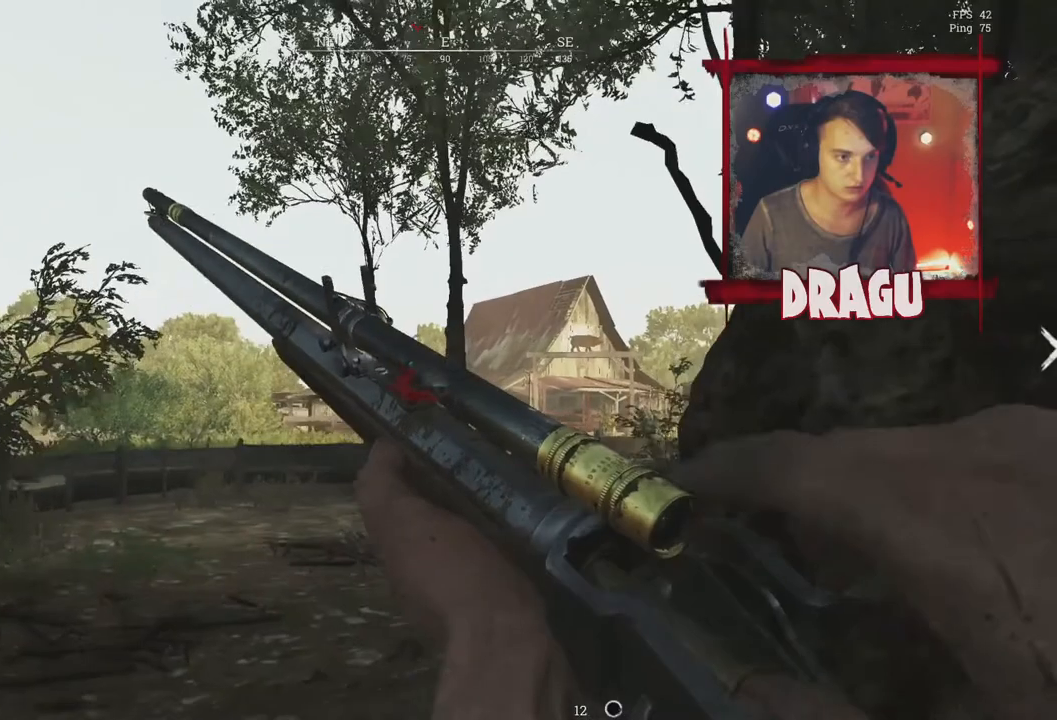
{"keys": ["a"], "mouse": [], "events": [[284, "a", "down"], [400, "d", "up"], [417, "w", "up"]]}
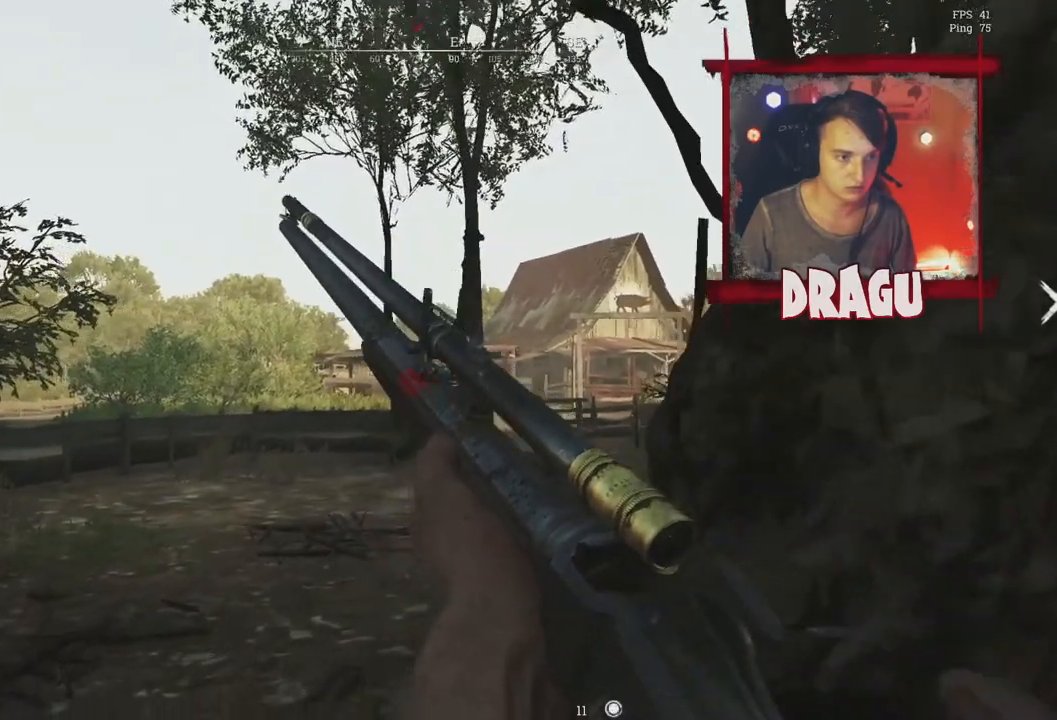
{"keys": ["d", "space"], "mouse": [], "events": [[234, "d", "down"], [267, "a", "up"], [418, "space", "down"]]}
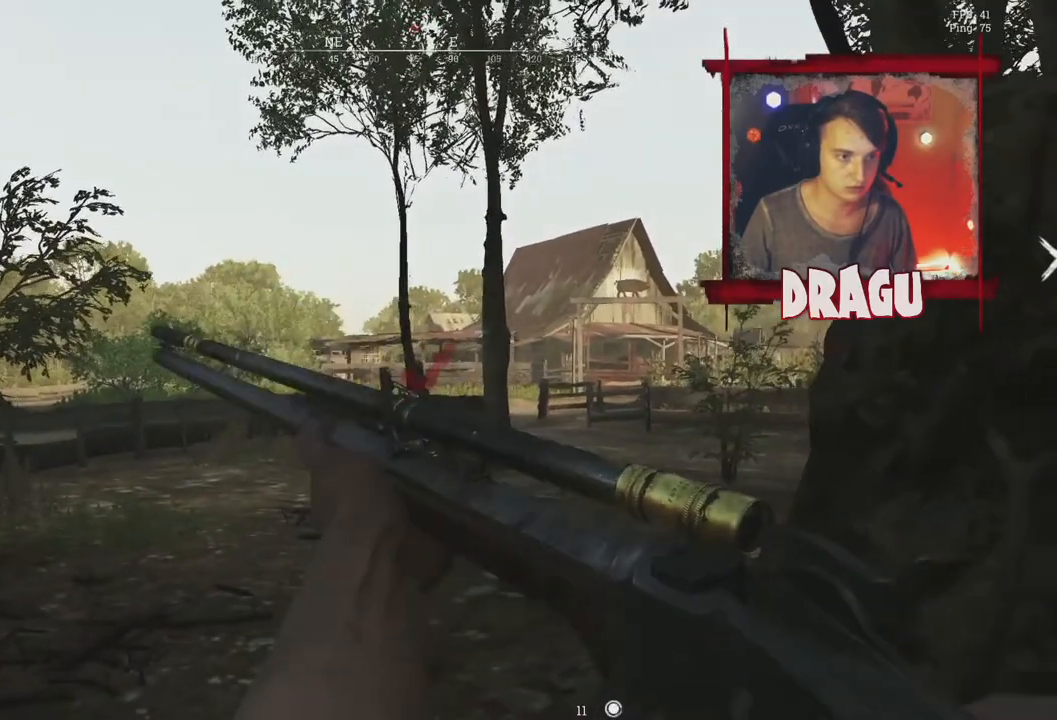
{"keys": ["a"], "mouse": ["right"], "events": [[117, "space", "up"], [150, "mouse_right", "down"], [300, "a", "down"], [300, "d", "up"]]}
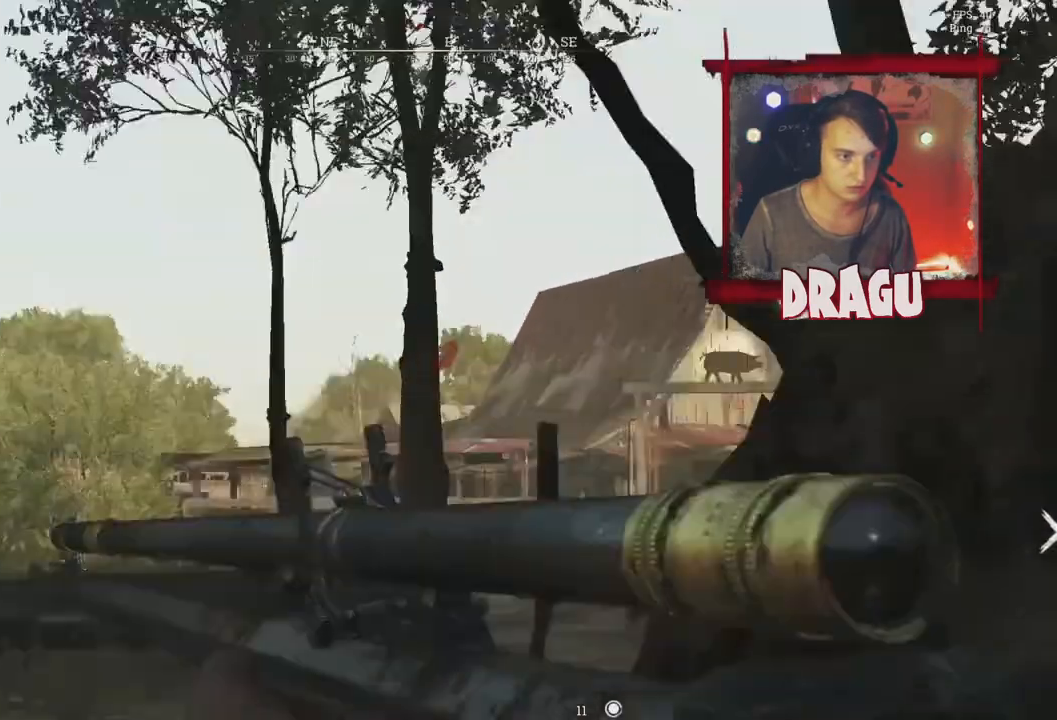
{"keys": ["a"], "mouse": ["right"], "events": []}
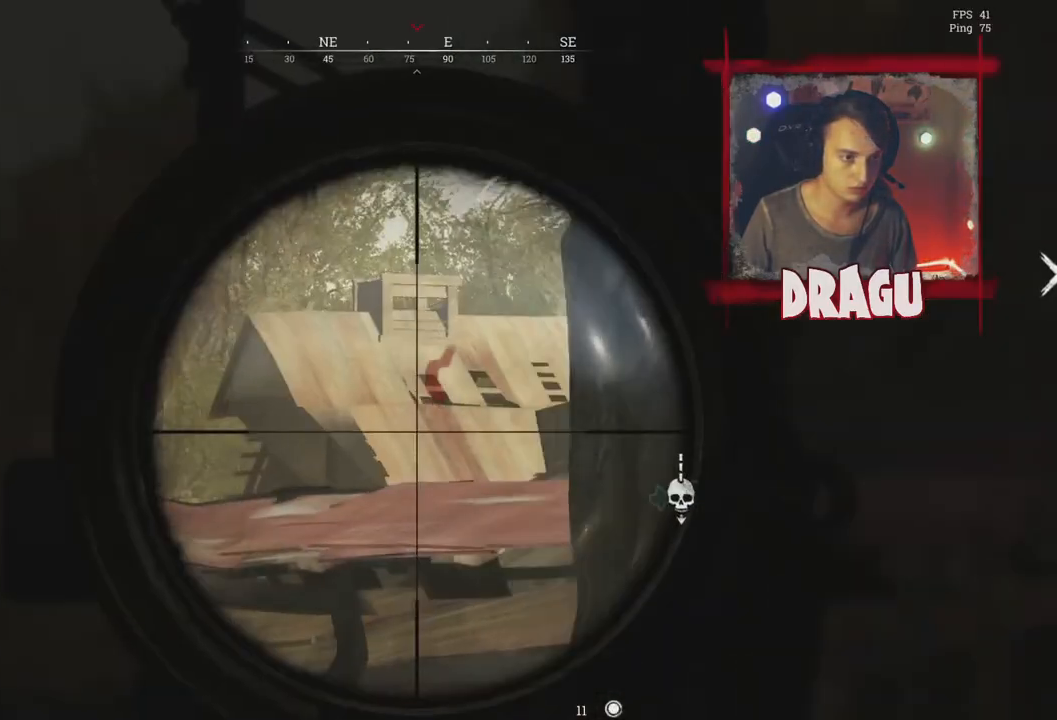
{"keys": ["a", "ctrl"], "mouse": ["right"], "events": [[167, "ctrl", "down"], [334, "ctrl", "up"], [467, "ctrl", "down"]]}
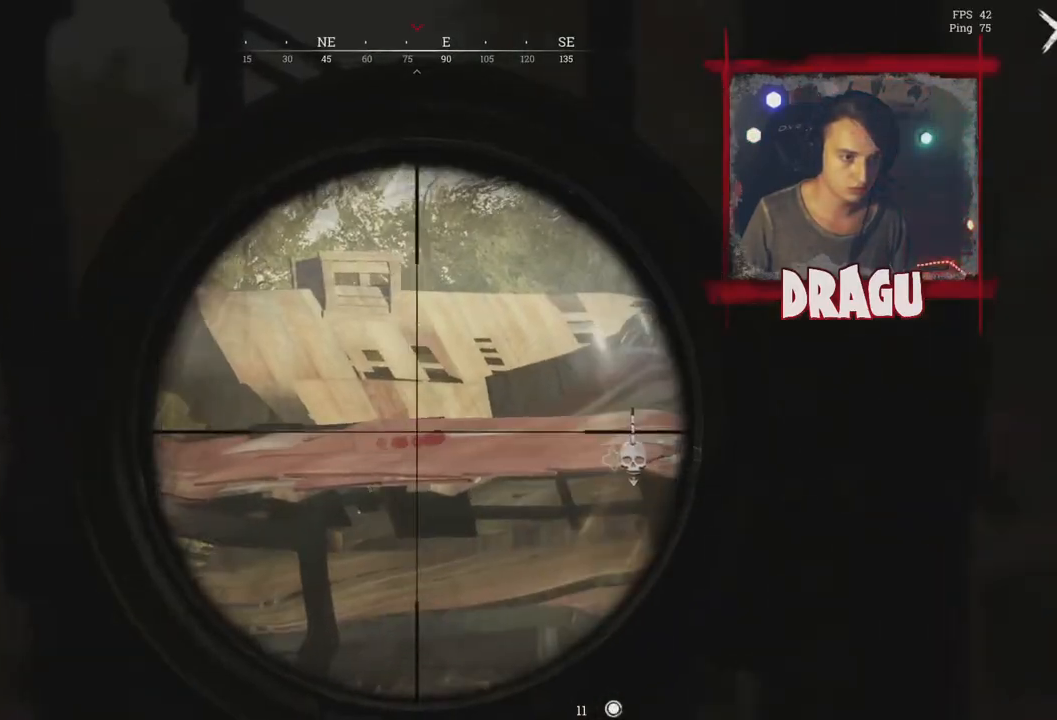
{"keys": ["a", "d"], "mouse": ["right"], "events": [[84, "ctrl", "up"], [468, "d", "down"]]}
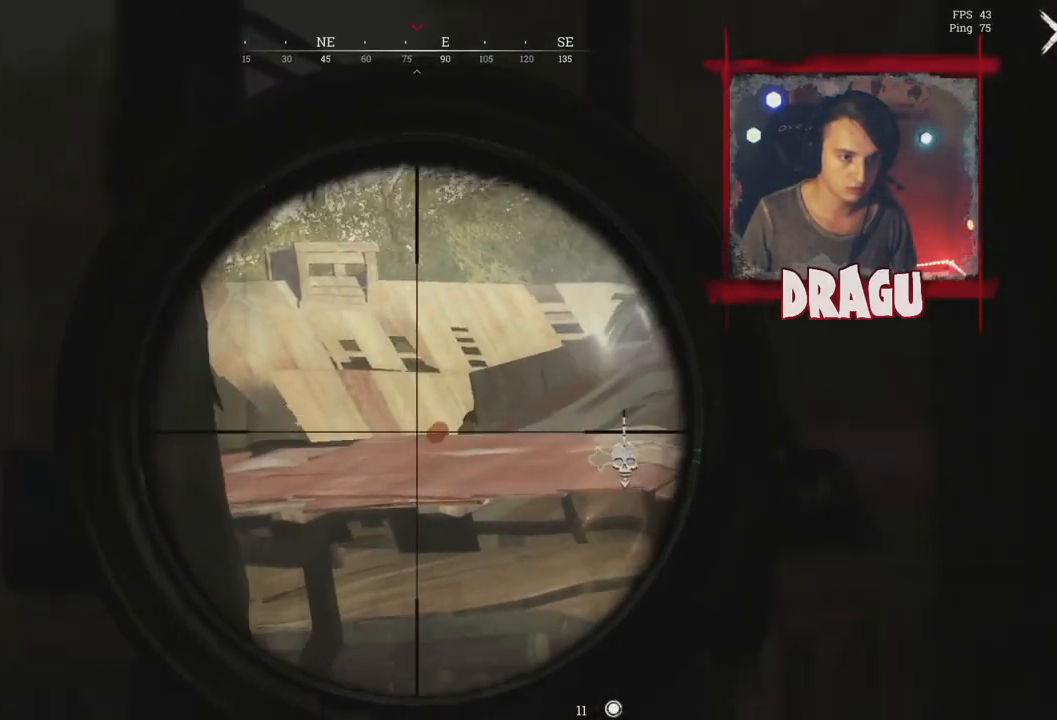
{"keys": ["d"], "mouse": ["right"], "events": [[17, "a", "up"], [334, "mouse_left", "down"], [450, "mouse_left", "up"]]}
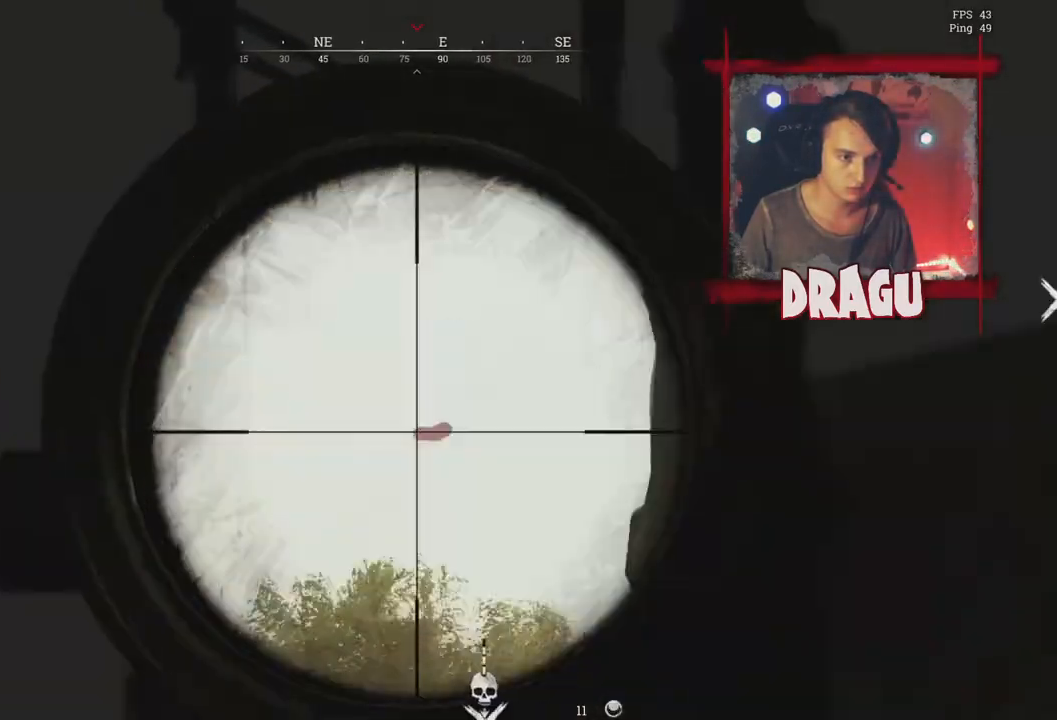
{"keys": ["d", "s"], "mouse": [], "events": [[101, "ctrl", "down"], [117, "mouse_right", "up"], [234, "ctrl", "up"], [501, "s", "down"]]}